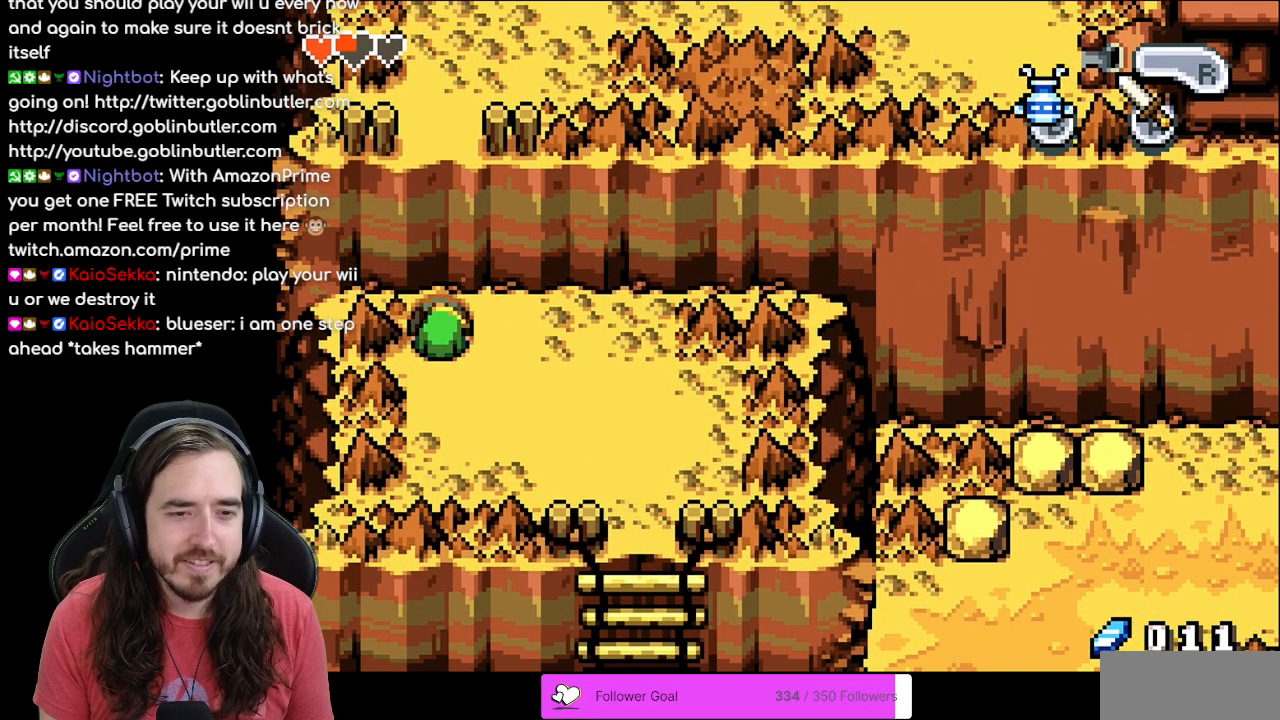
Gameplay with a controller (Nintendo layout); each line is a JSON object with the inputs held at the frame after it. "events" lists button and stick changes between this image and that frame as [ms after this image, input, new state], when the widget could be followed in between. Not read: L3 R3.
{"buttons": ["DPAD_RIGHT"], "events": []}
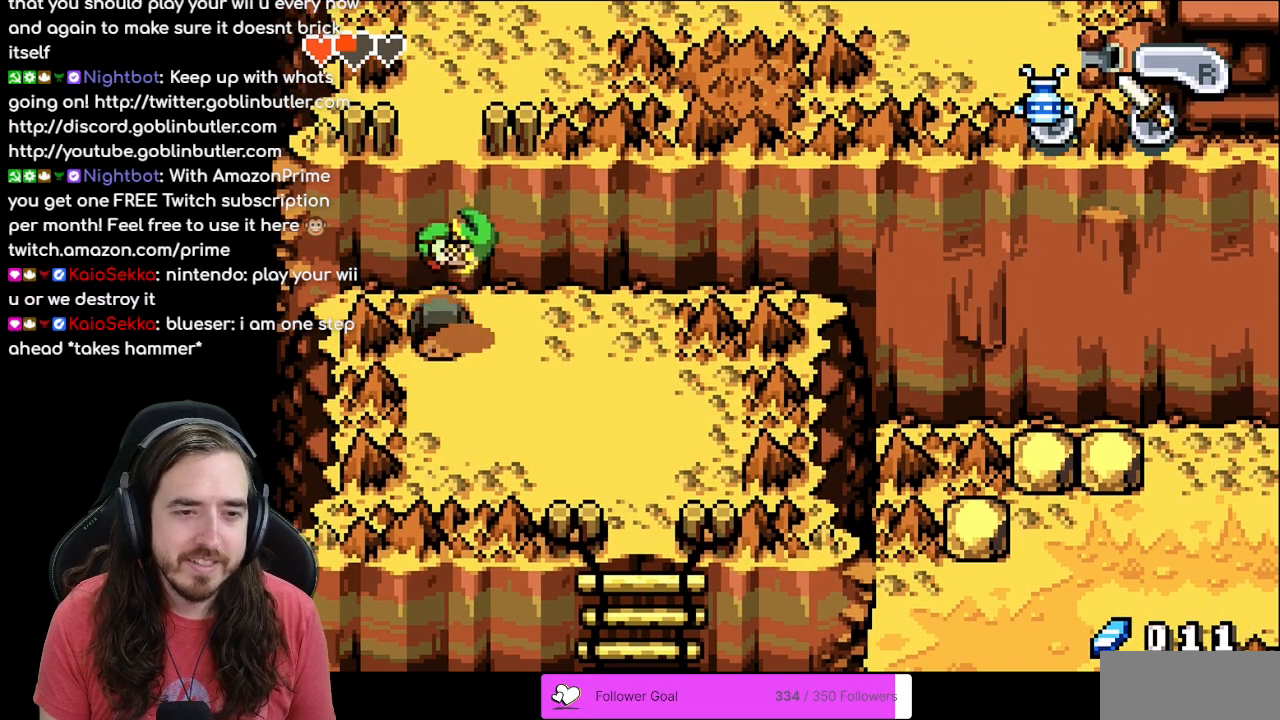
{"buttons": ["DPAD_RIGHT"], "events": []}
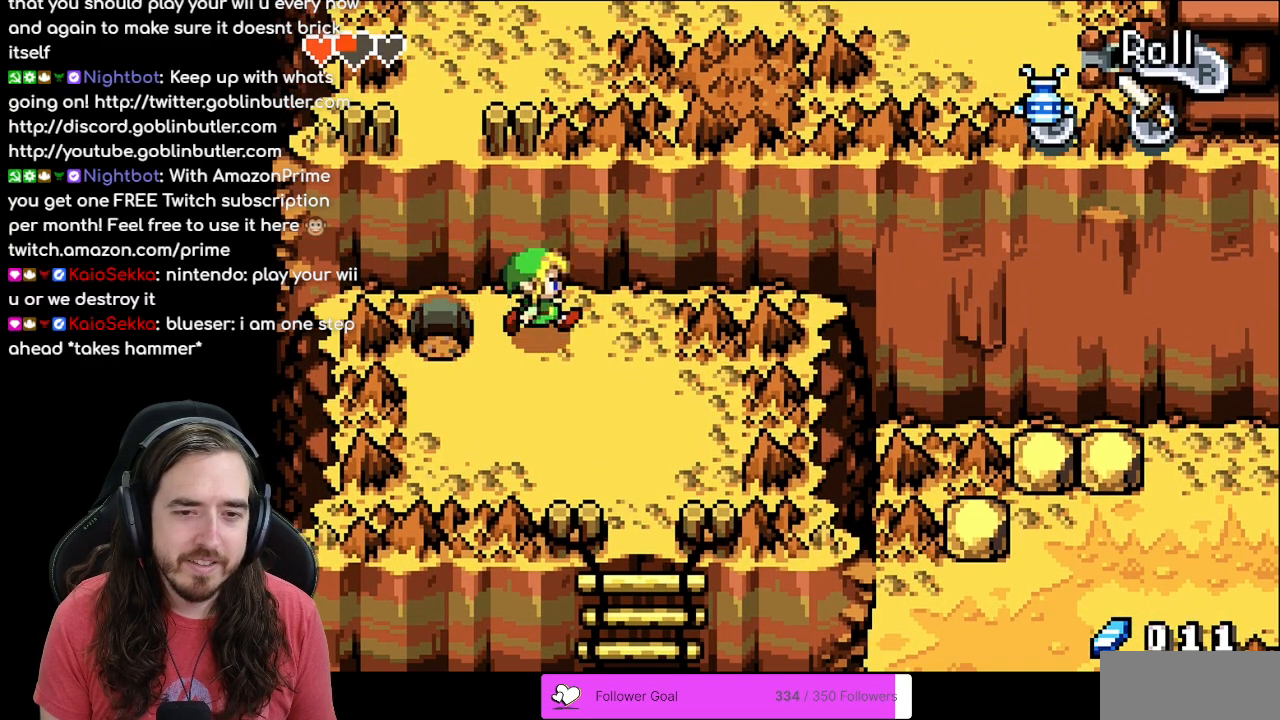
{"buttons": ["R1", "DPAD_DOWN"], "events": [[250, "DPAD_DOWN", "down"], [300, "DPAD_RIGHT", "up"], [350, "R1", "down"]]}
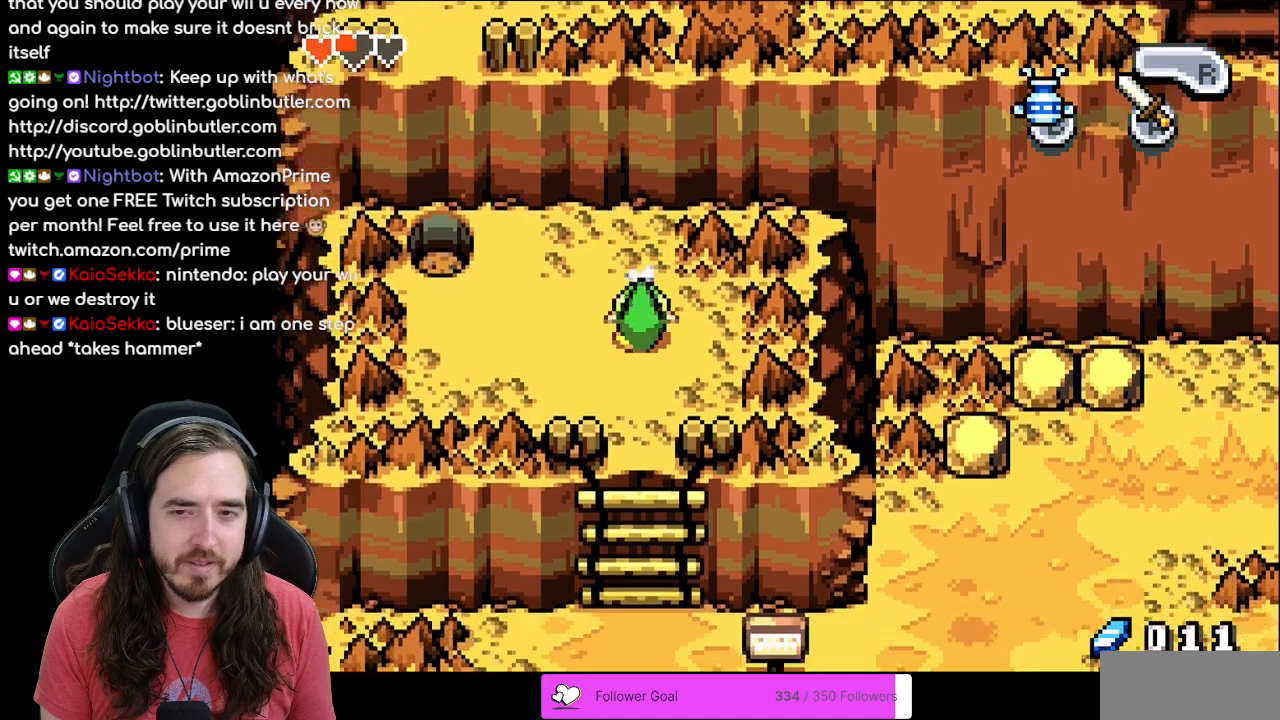
{"buttons": ["R1", "DPAD_UP"], "events": [[50, "R1", "up"], [117, "DPAD_DOWN", "up"], [300, "DPAD_UP", "down"], [383, "R1", "down"]]}
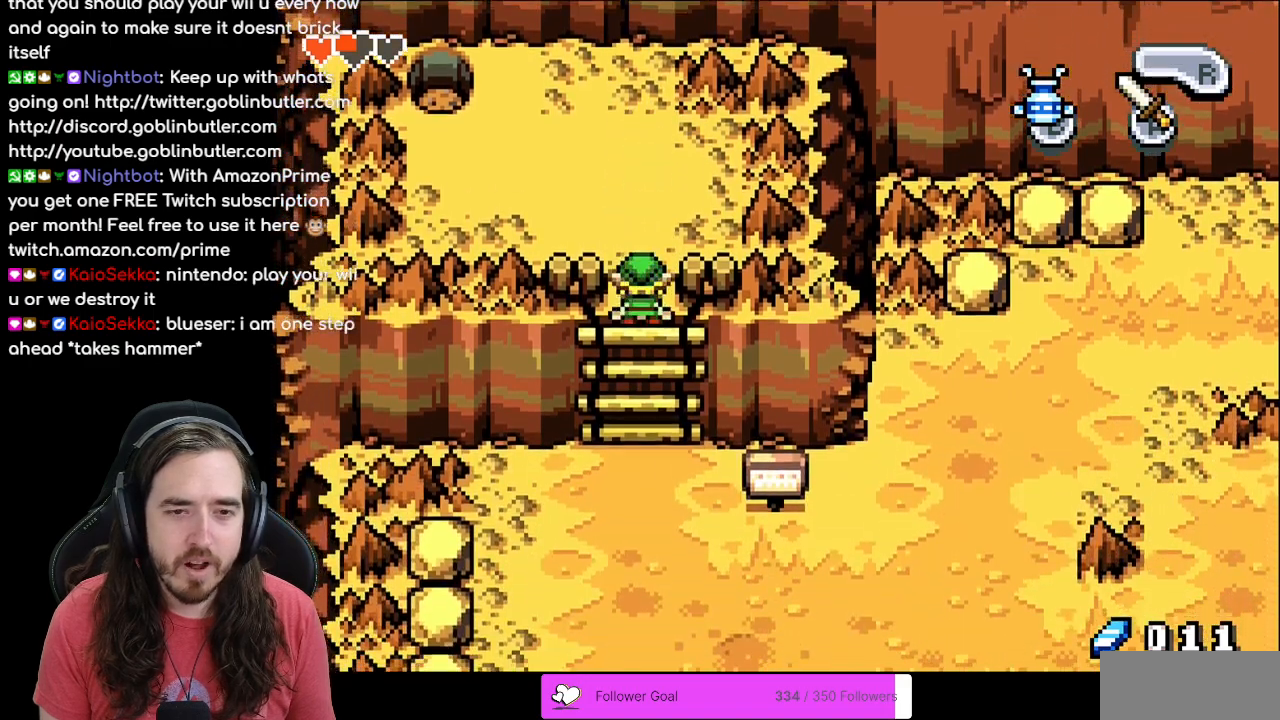
{"buttons": ["DPAD_UP"], "events": [[50, "R1", "up"], [183, "R1", "down"], [300, "R1", "up"], [400, "R1", "down"], [500, "R1", "up"]]}
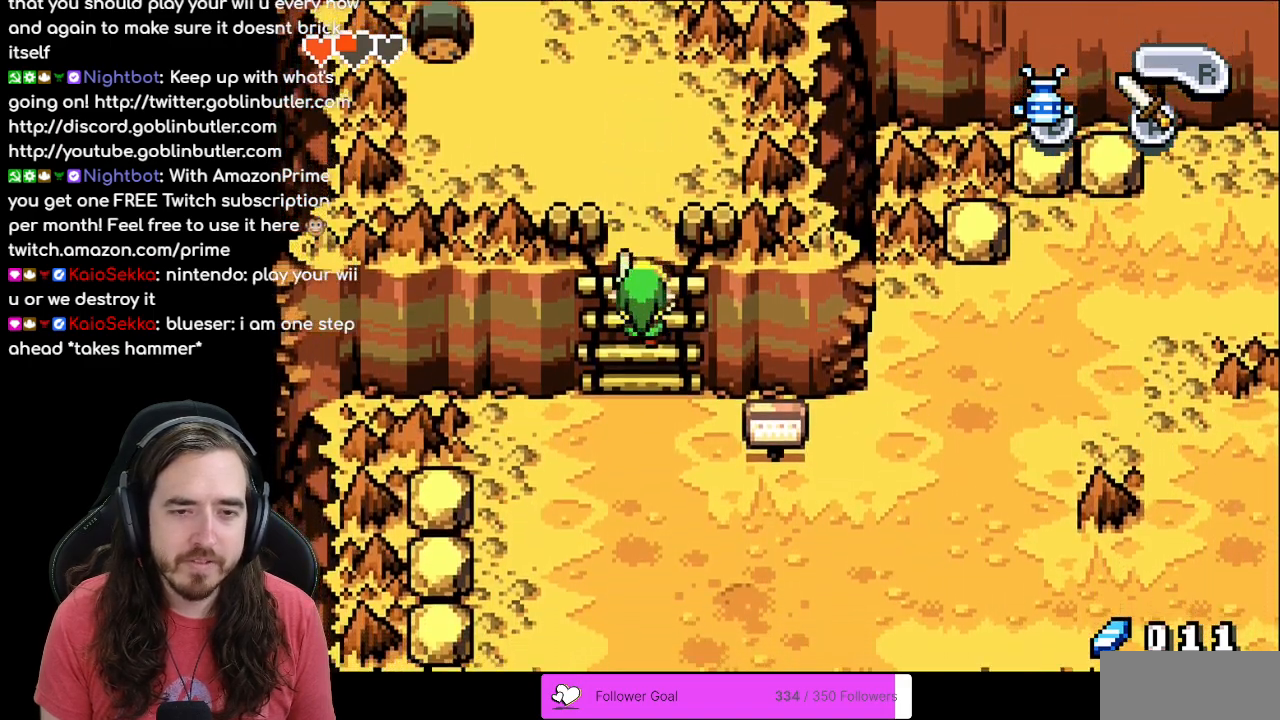
{"buttons": ["DPAD_UP"], "events": []}
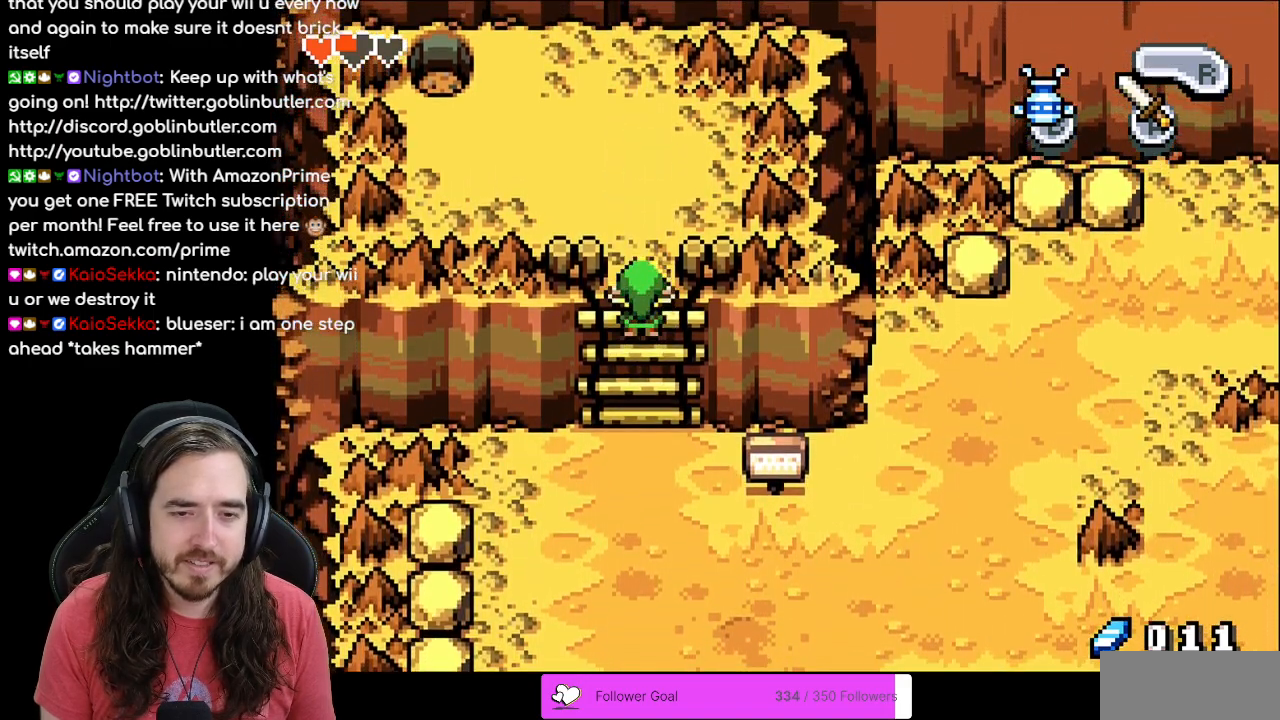
{"buttons": ["R1", "DPAD_UP"], "events": [[250, "R1", "down"], [383, "R1", "up"], [483, "R1", "down"]]}
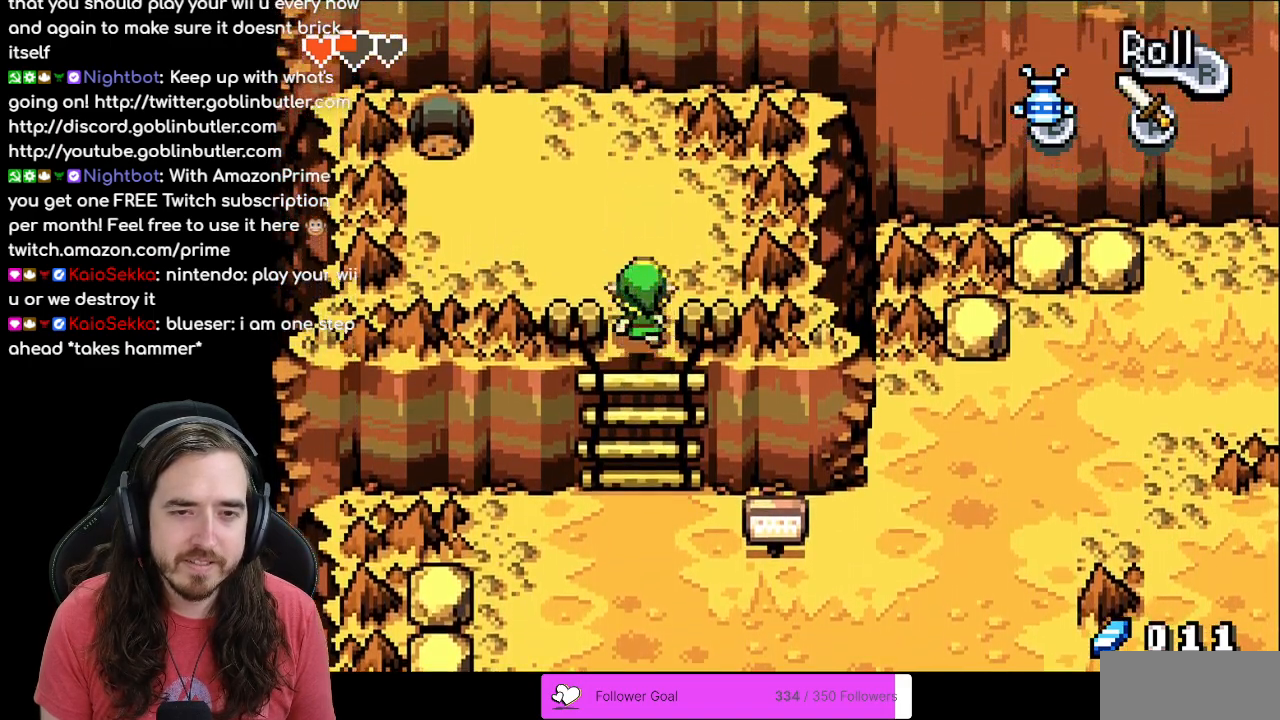
{"buttons": ["DPAD_LEFT"], "events": [[67, "R1", "up"], [133, "R1", "down"], [233, "R1", "up"], [433, "DPAD_UP", "up"], [450, "DPAD_LEFT", "down"]]}
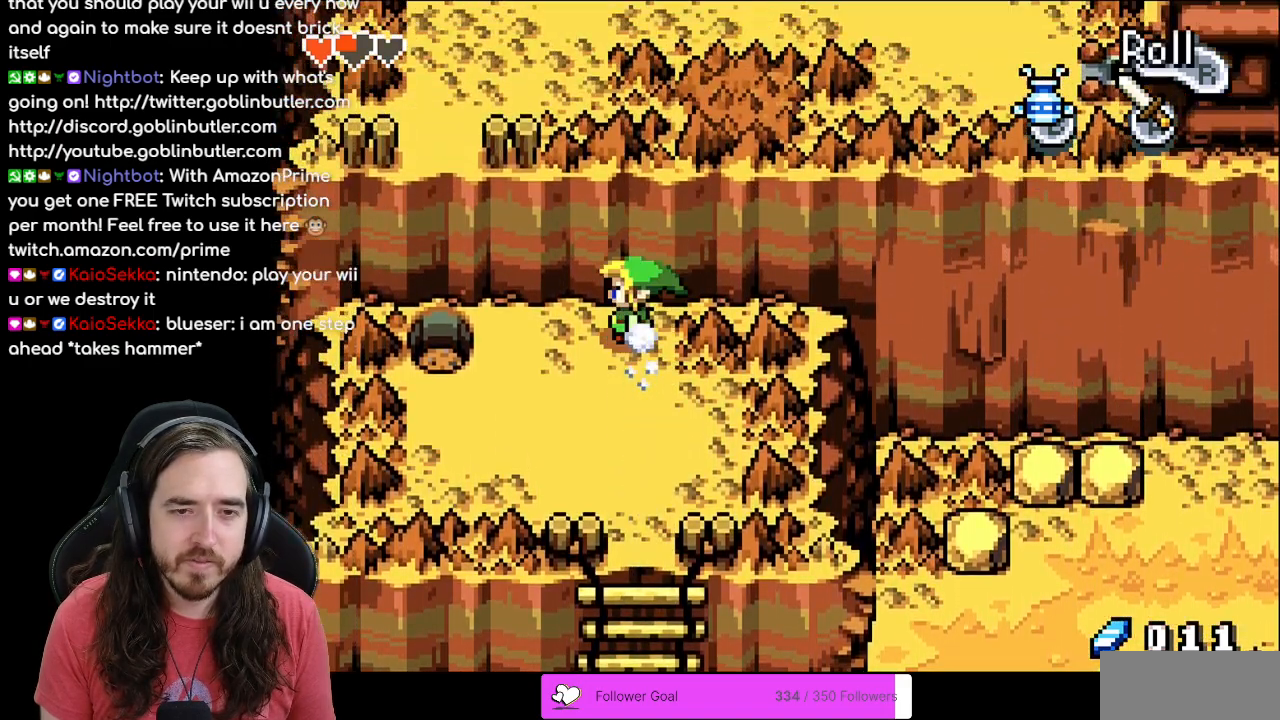
{"buttons": ["B", "DPAD_RIGHT"], "events": [[33, "B", "down"], [50, "DPAD_LEFT", "up"], [383, "DPAD_RIGHT", "down"]]}
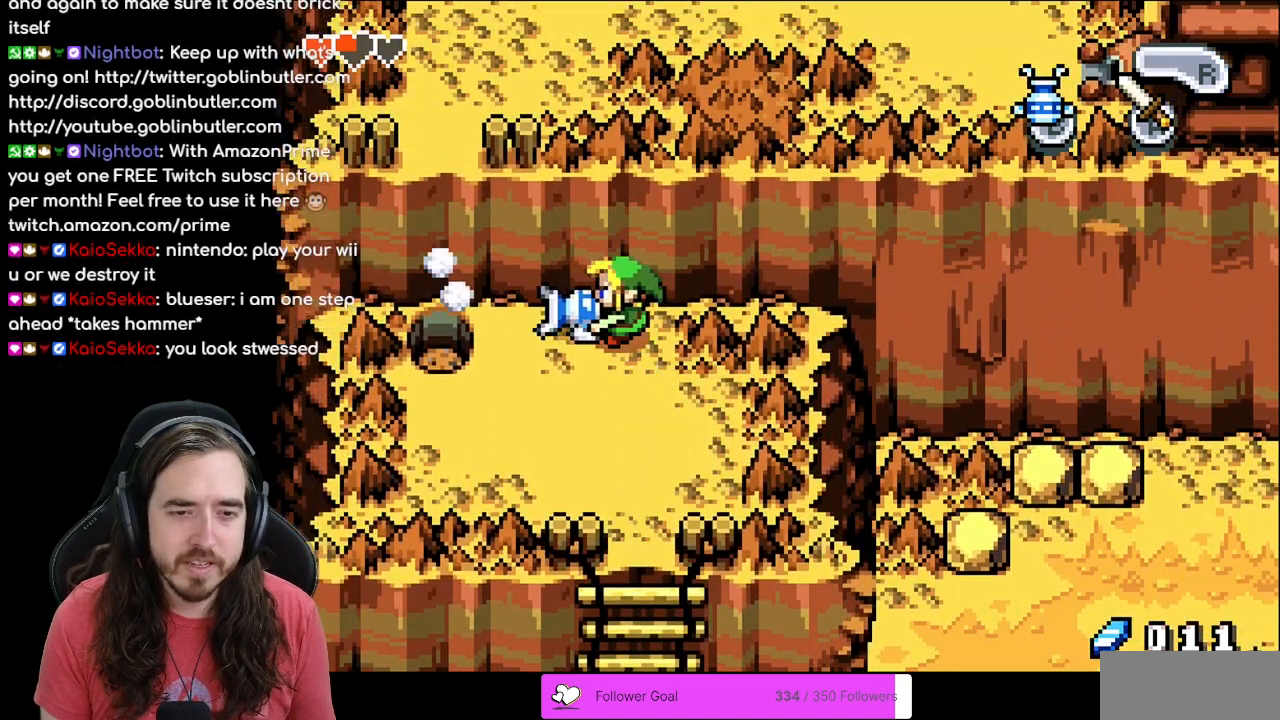
{"buttons": ["B"], "events": [[183, "DPAD_DOWN", "down"], [183, "DPAD_RIGHT", "up"], [233, "DPAD_DOWN", "up"]]}
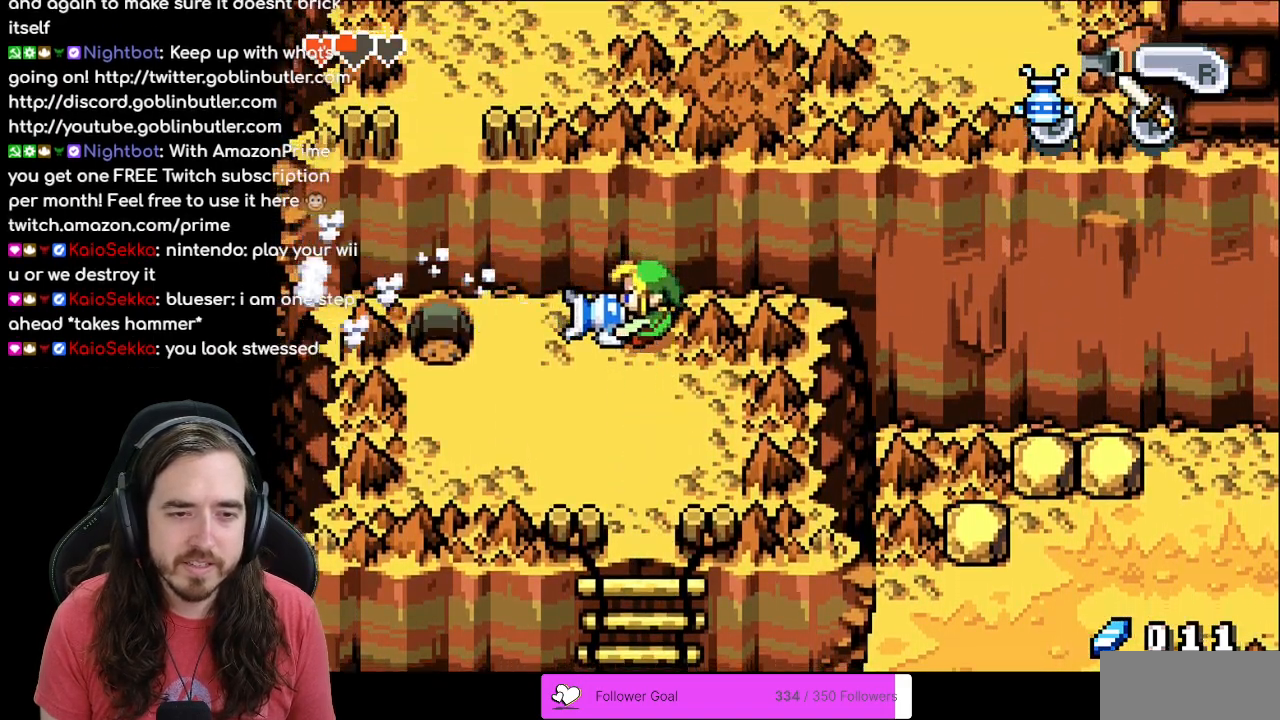
{"buttons": ["B"], "events": [[50, "DPAD_RIGHT", "down"], [183, "DPAD_RIGHT", "up"]]}
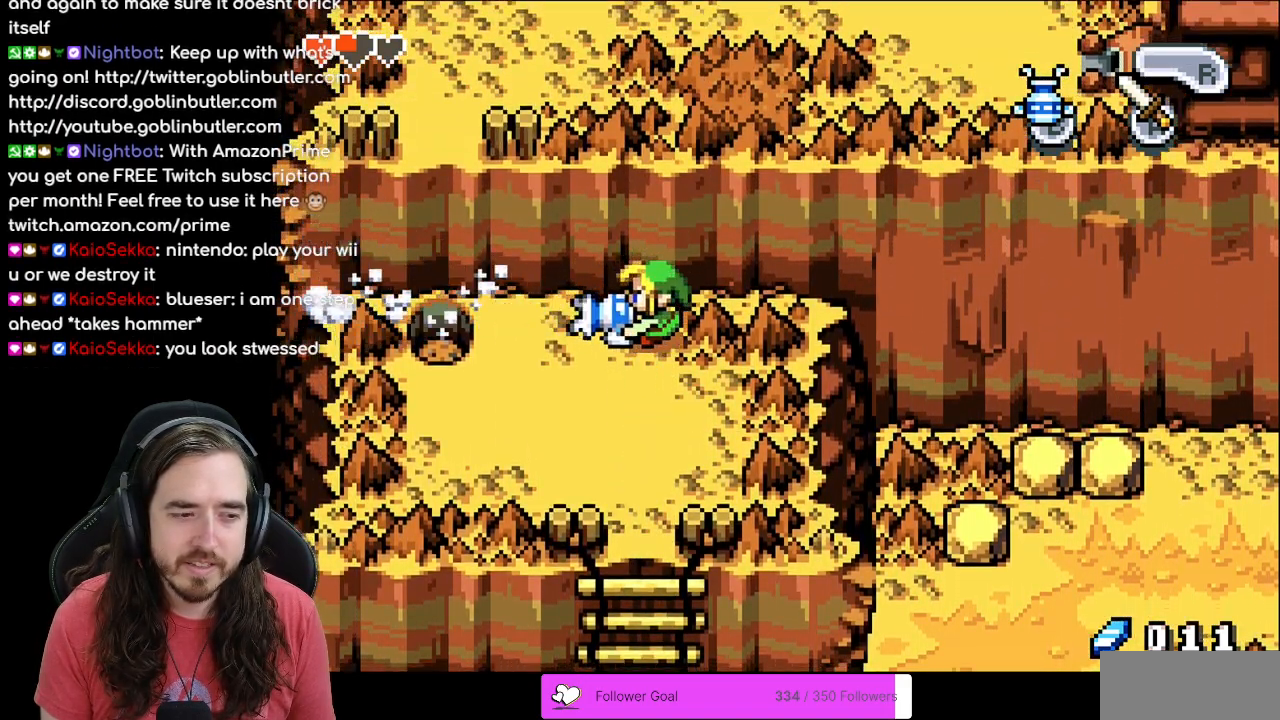
{"buttons": ["B"], "events": []}
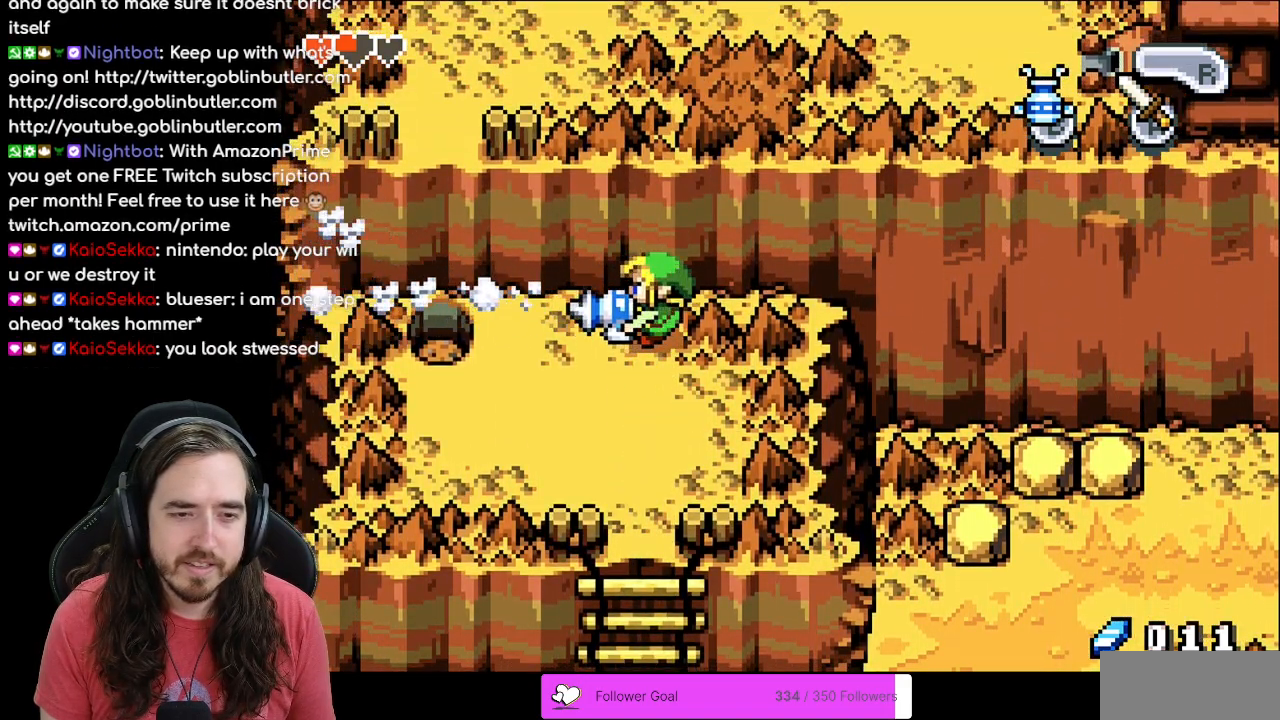
{"buttons": ["B"], "events": []}
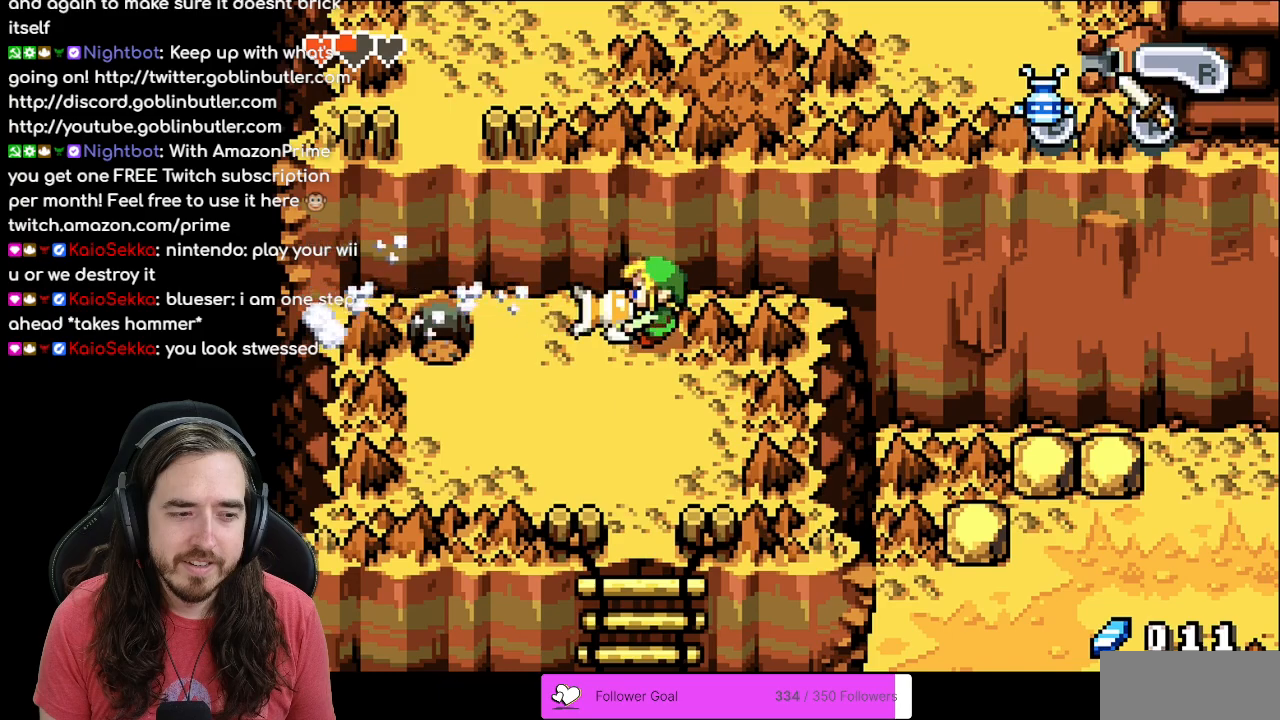
{"buttons": [], "events": [[300, "B", "up"]]}
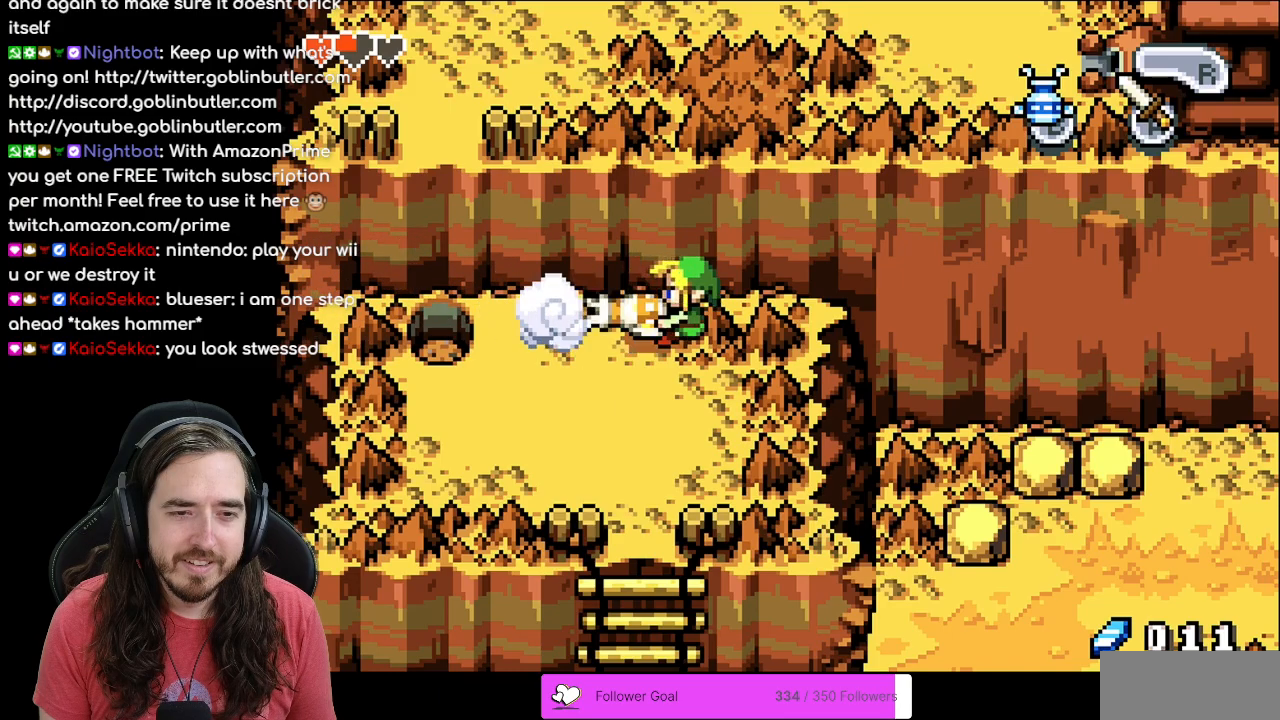
{"buttons": ["DPAD_DOWN"], "events": [[483, "DPAD_DOWN", "down"]]}
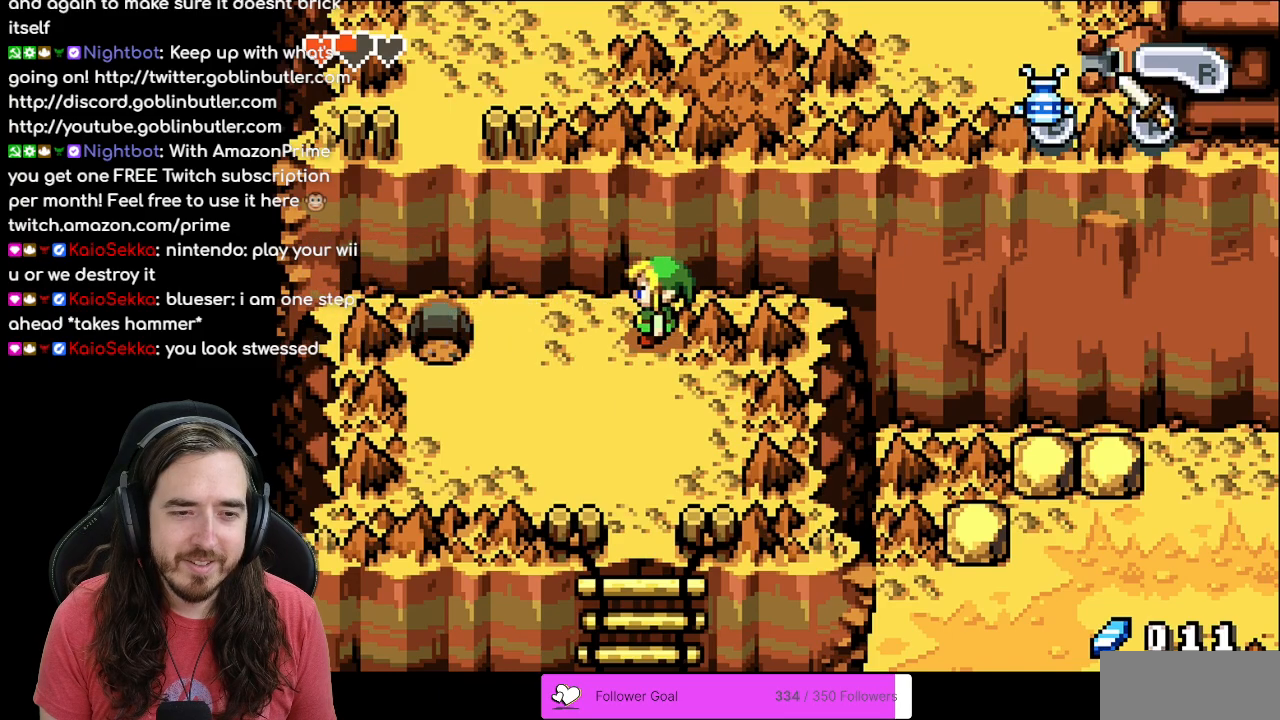
{"buttons": ["DPAD_DOWN"], "events": [[183, "R1", "down"], [417, "R1", "up"]]}
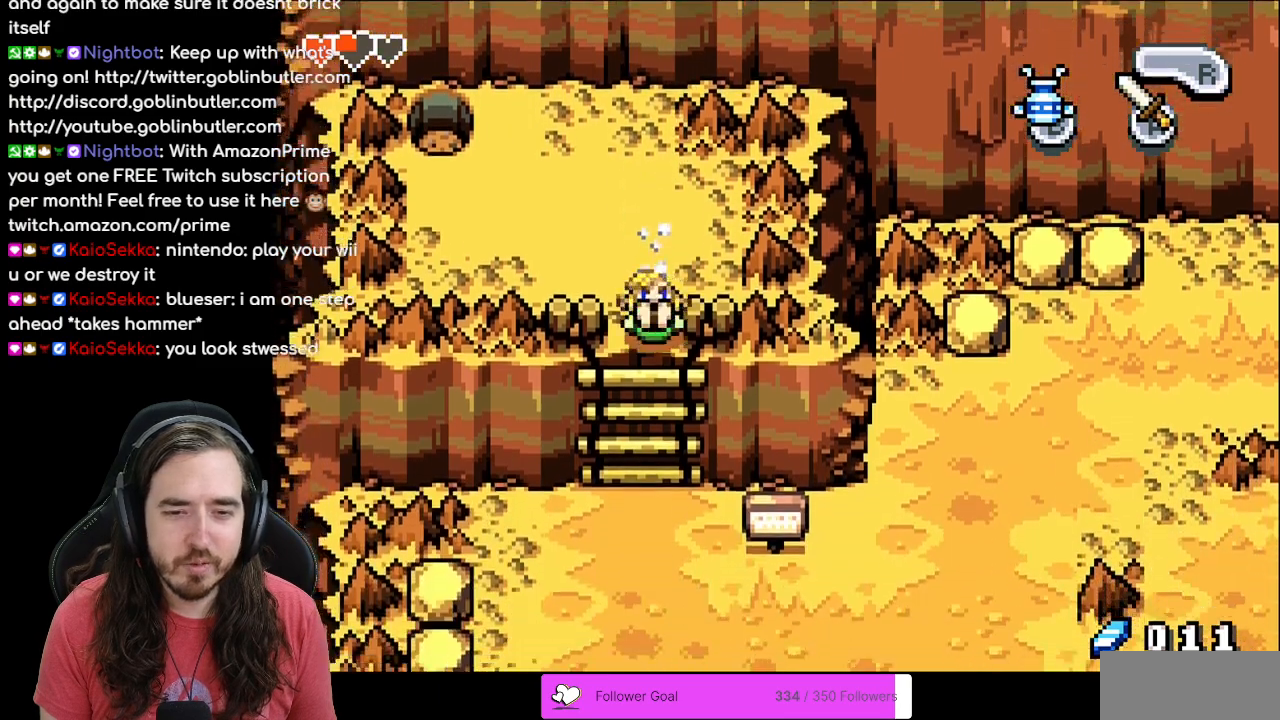
{"buttons": ["DPAD_DOWN"], "events": [[333, "R1", "down"], [500, "R1", "up"]]}
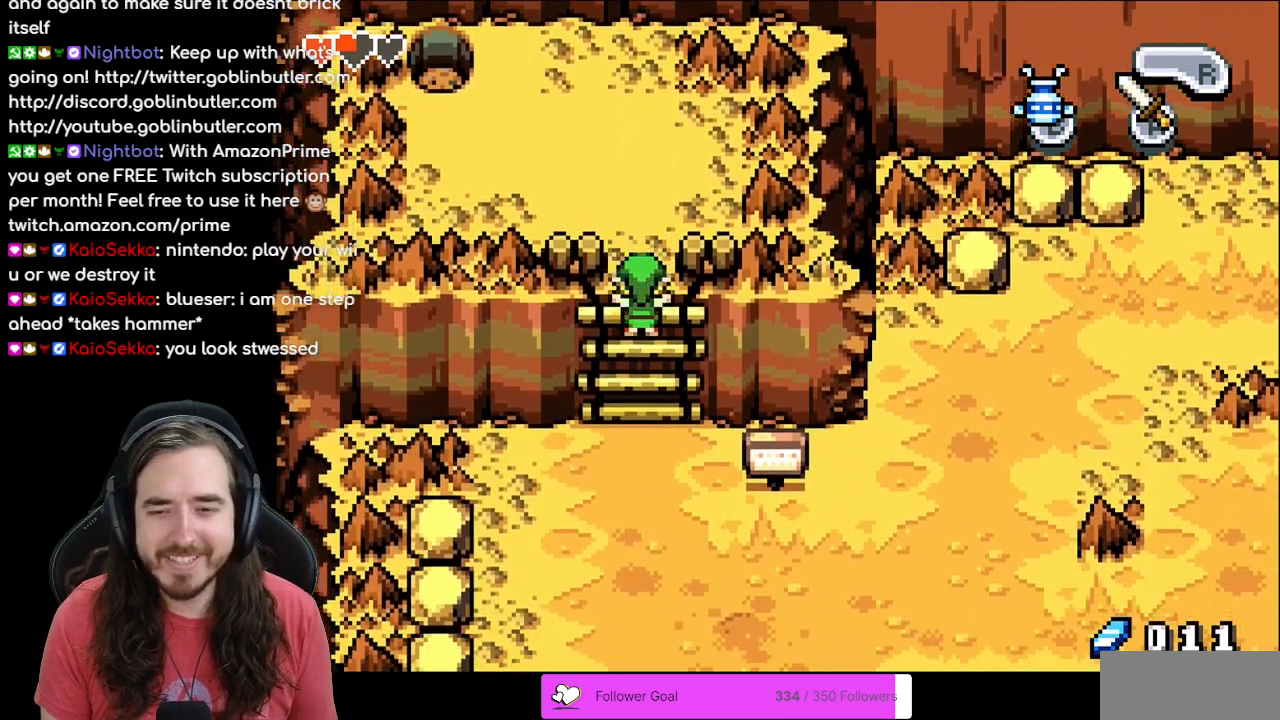
{"buttons": ["DPAD_DOWN"], "events": [[100, "R1", "down"], [200, "R1", "up"], [450, "DPAD_DOWN", "up"], [500, "DPAD_DOWN", "down"]]}
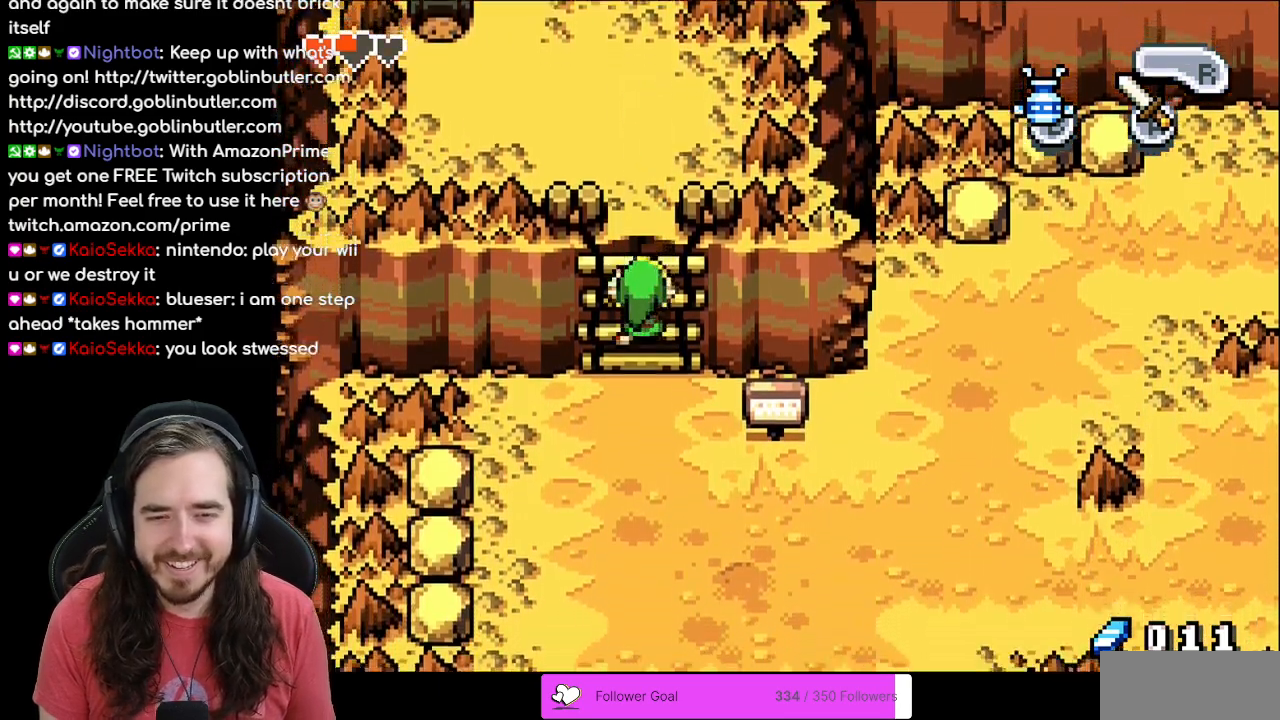
{"buttons": ["R1", "DPAD_DOWN"], "events": [[483, "R1", "down"]]}
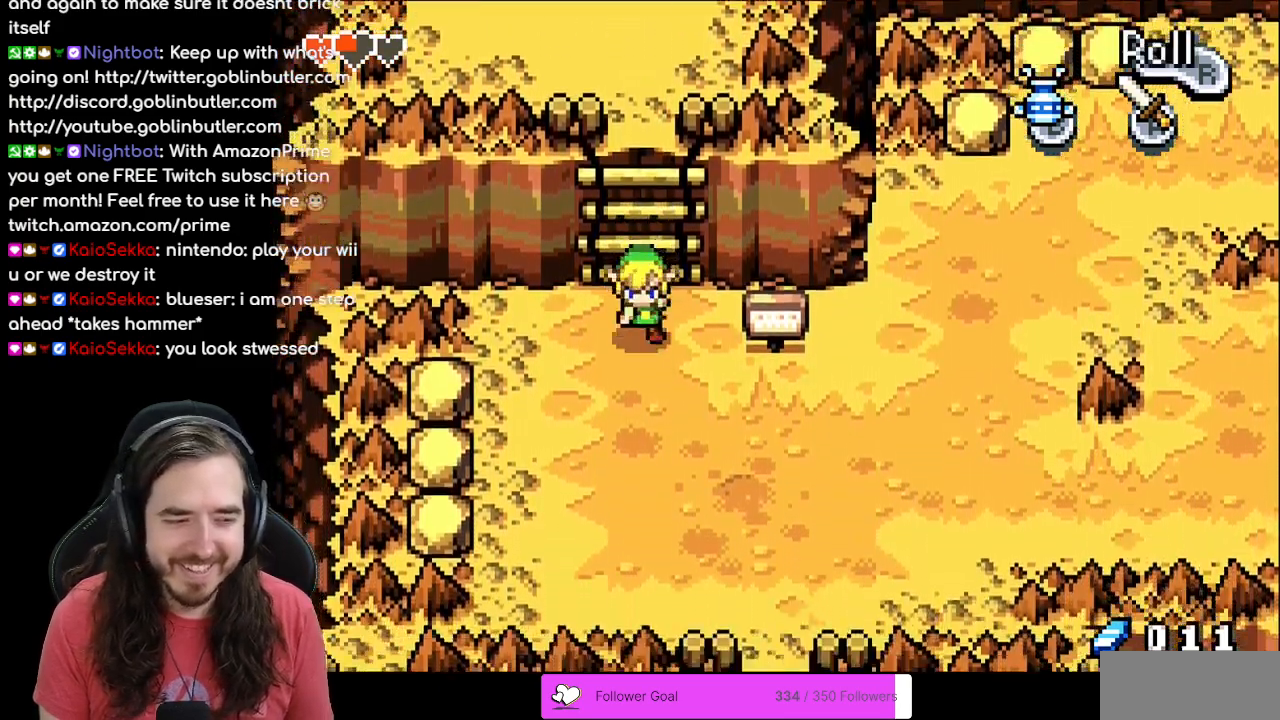
{"buttons": ["DPAD_RIGHT"], "events": [[100, "R1", "up"], [267, "DPAD_RIGHT", "down"], [283, "DPAD_DOWN", "up"]]}
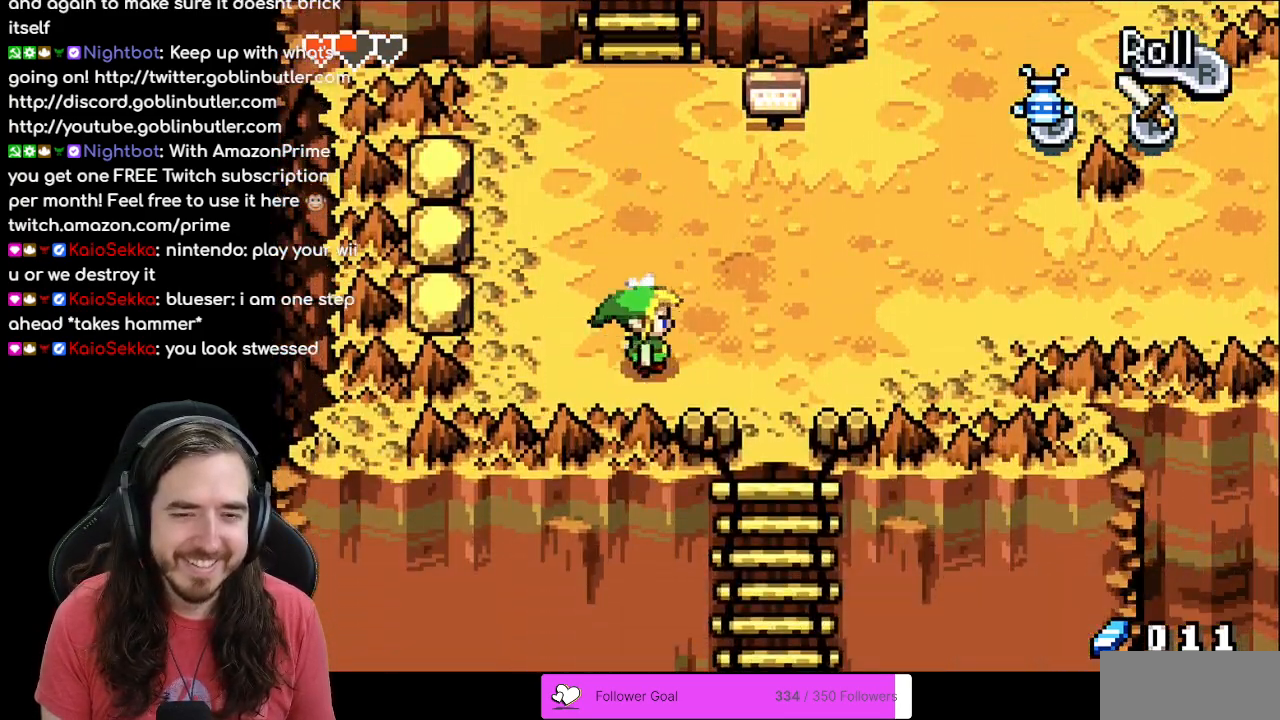
{"buttons": ["DPAD_RIGHT"], "events": [[17, "R1", "down"], [150, "R1", "up"]]}
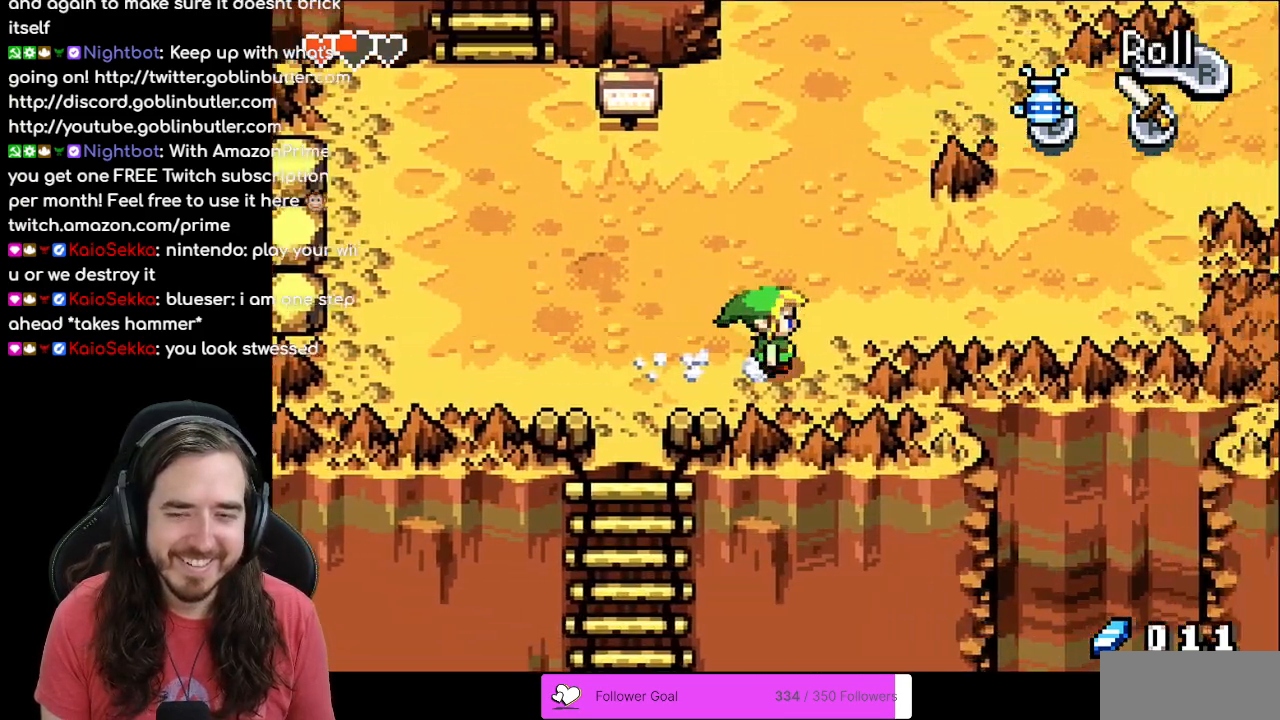
{"buttons": ["DPAD_UP", "DPAD_RIGHT"], "events": [[17, "DPAD_UP", "down"], [233, "R1", "down"], [367, "R1", "up"]]}
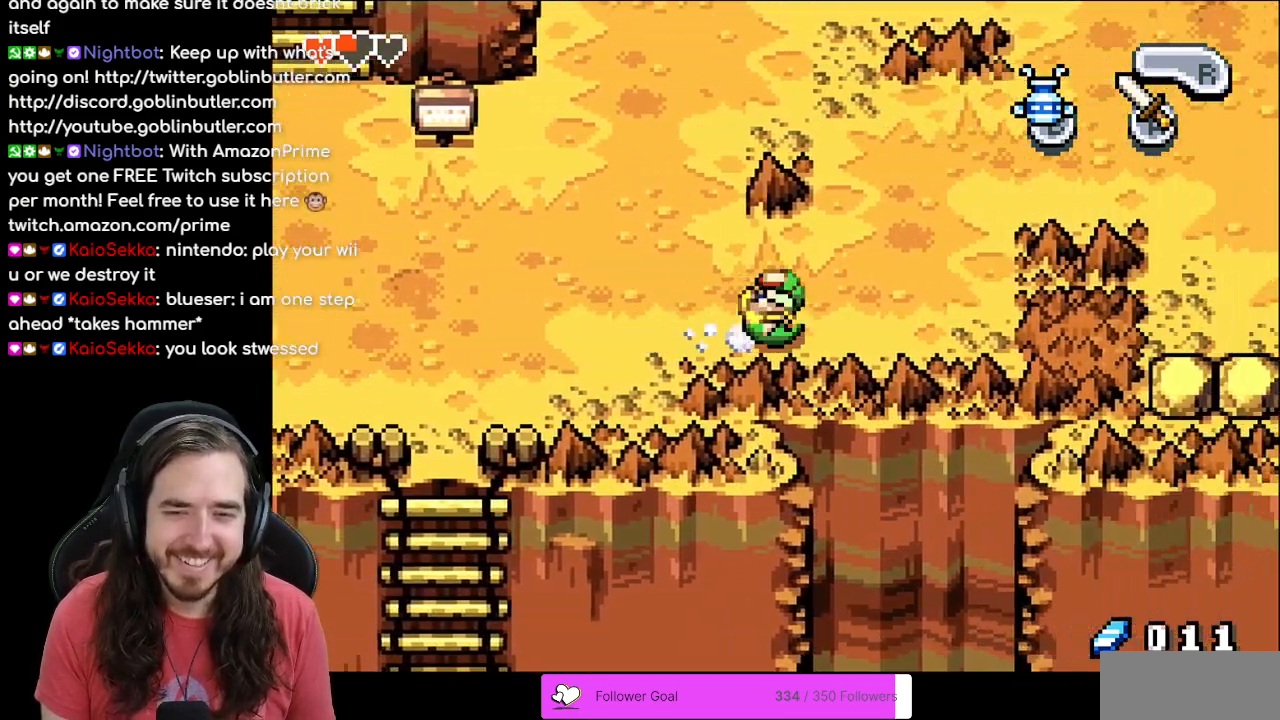
{"buttons": ["DPAD_UP"], "events": [[83, "DPAD_RIGHT", "up"], [233, "R1", "down"], [367, "R1", "up"]]}
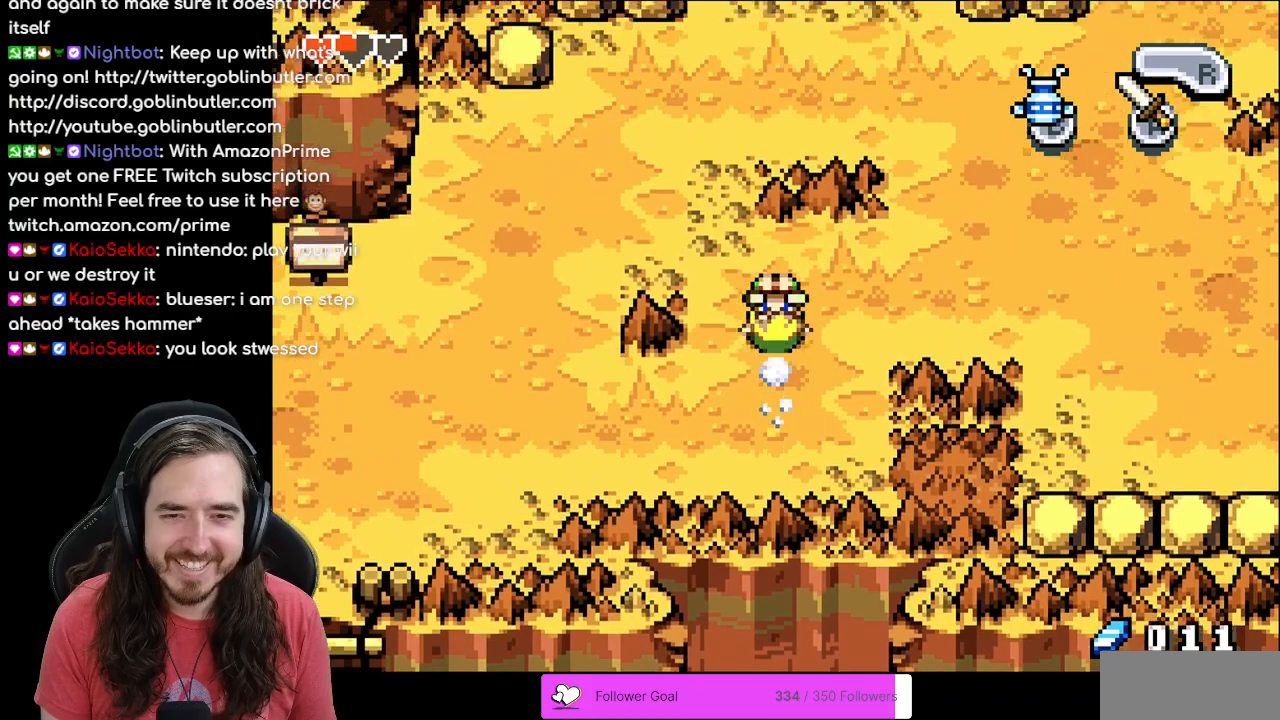
{"buttons": ["DPAD_RIGHT"], "events": [[67, "DPAD_RIGHT", "down"], [117, "DPAD_UP", "up"], [200, "R1", "down"], [350, "R1", "up"]]}
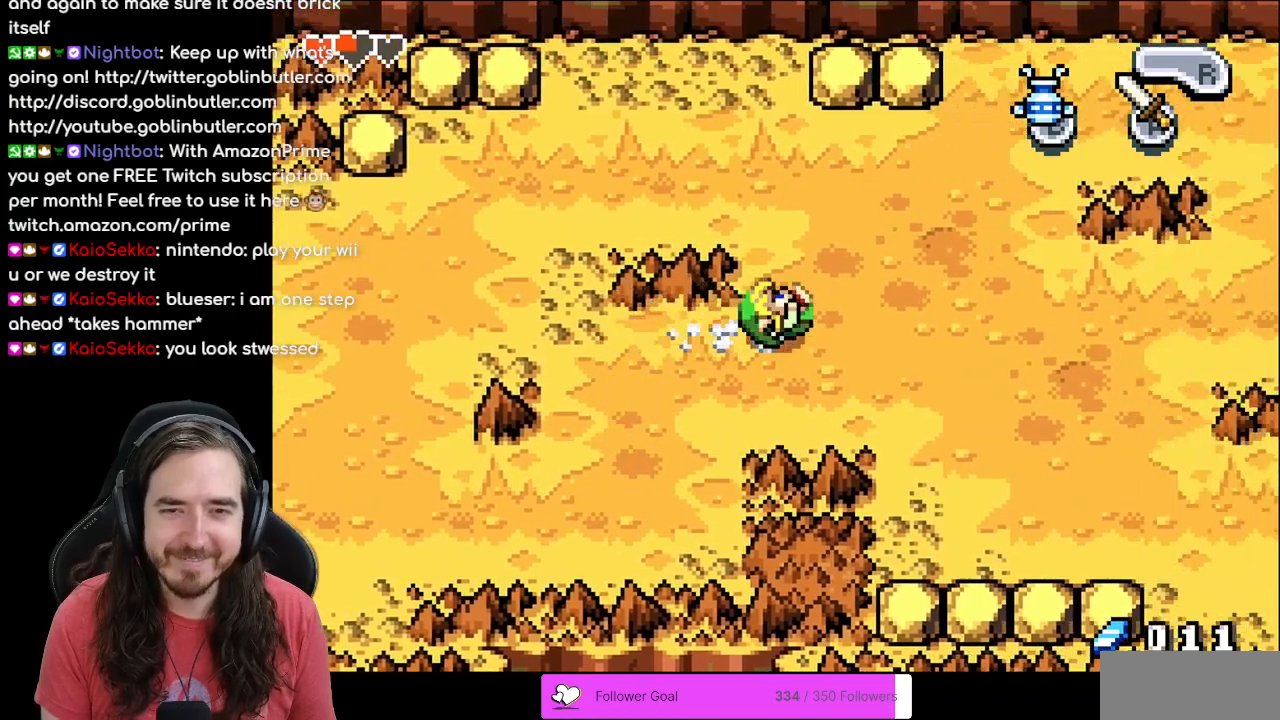
{"buttons": ["DPAD_UP"], "events": [[33, "DPAD_RIGHT", "up"], [50, "DPAD_UP", "down"]]}
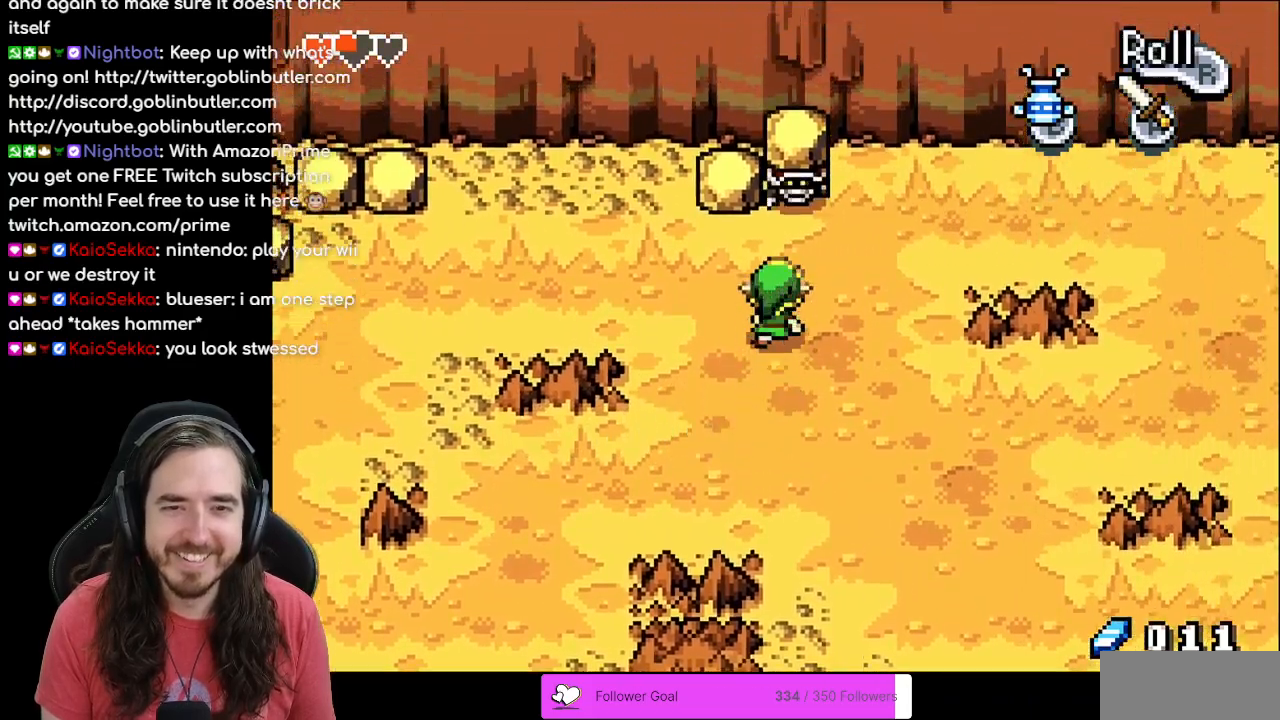
{"buttons": ["DPAD_DOWN", "DPAD_RIGHT"], "events": [[233, "DPAD_RIGHT", "down"], [233, "DPAD_UP", "up"], [350, "DPAD_DOWN", "down"]]}